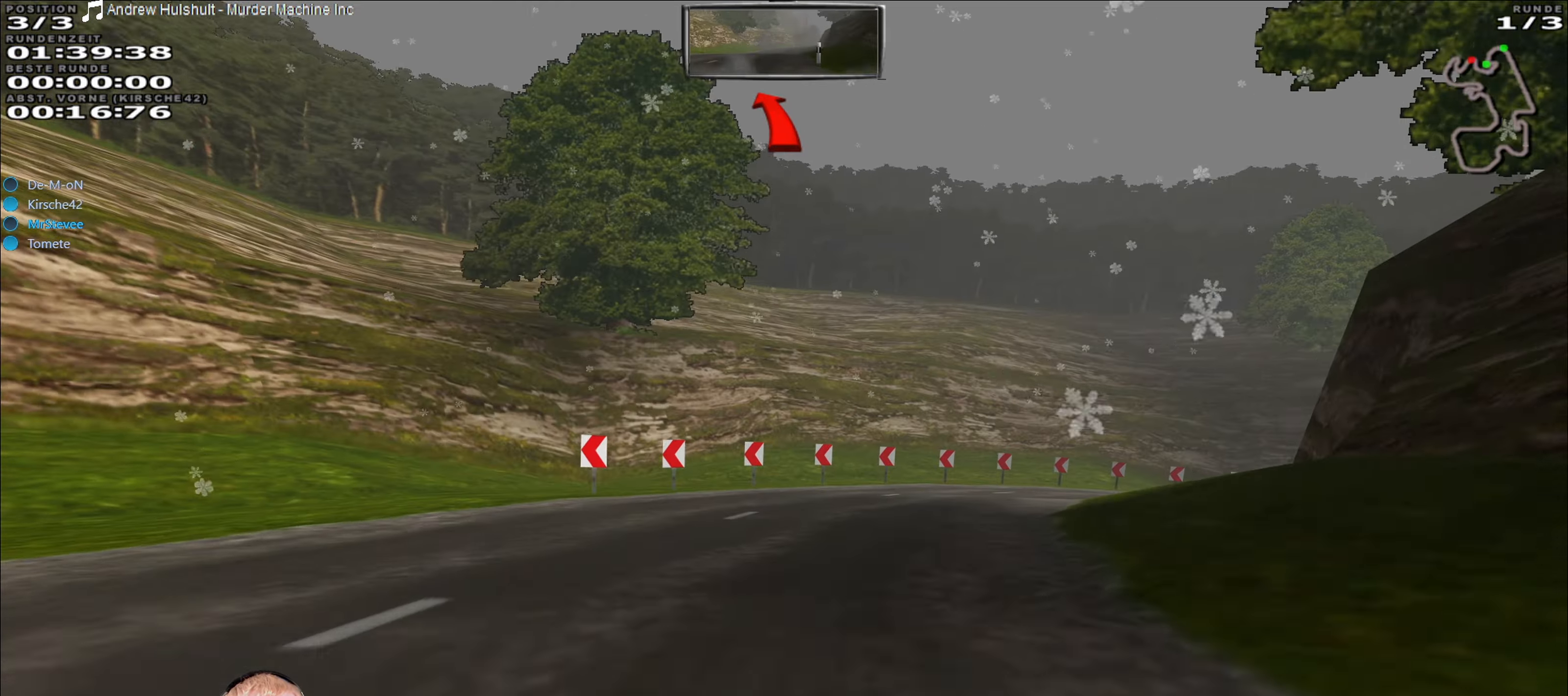
Gameplay with a controller (Xbox layout); each line is a JSON object with the inputs held at the frame after it. "events" lists button and stick changes between this image and that frame as [ms after this image, input, new state], when the widget could be followed in between. Not read: L3 R3.
{"buttons": ["R2"], "left_stick": "right", "right_stick": "center", "events": [[50, "L2", "up"], [367, "left_stick", "center"], [384, "R2", "down"], [450, "left_stick", "right"]]}
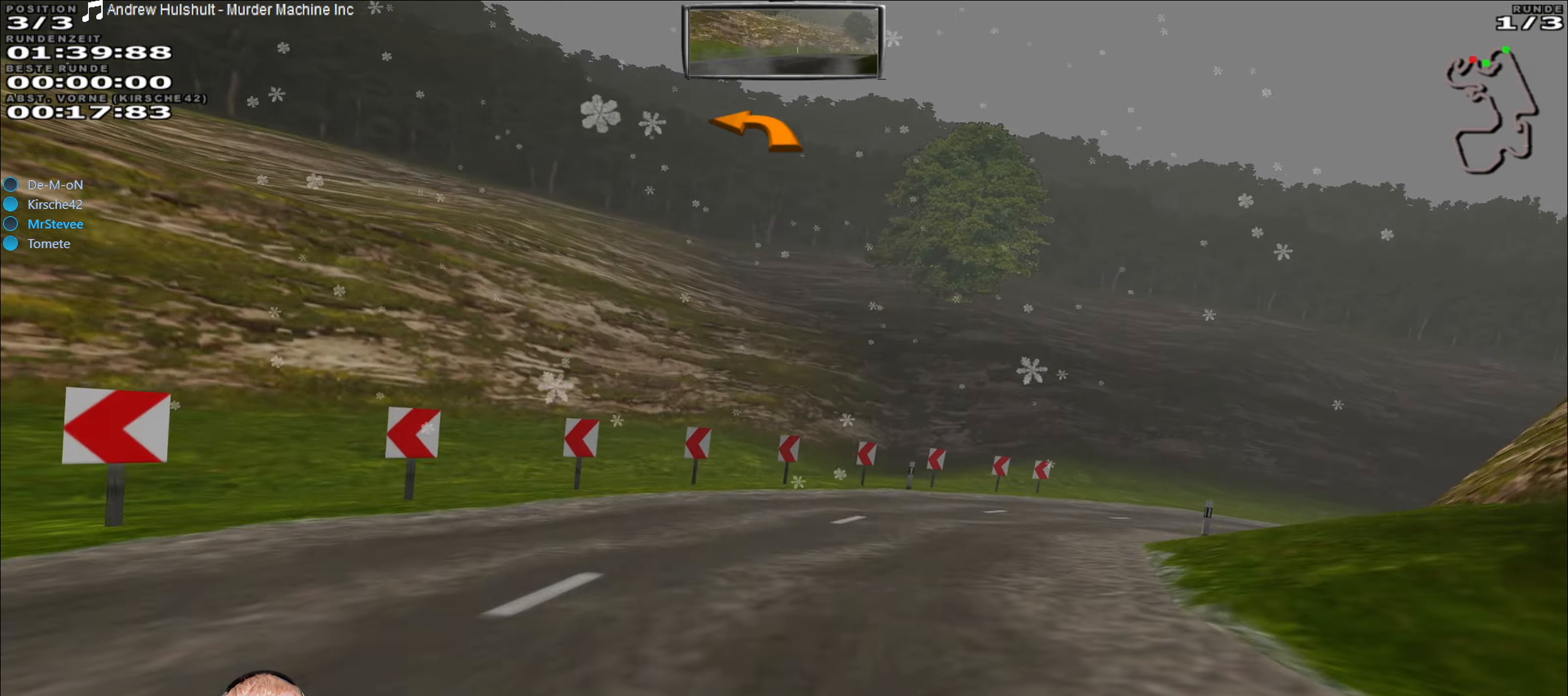
{"buttons": ["R2"], "left_stick": "right", "right_stick": "center", "events": [[417, "left_stick", "center"], [500, "left_stick", "right"]]}
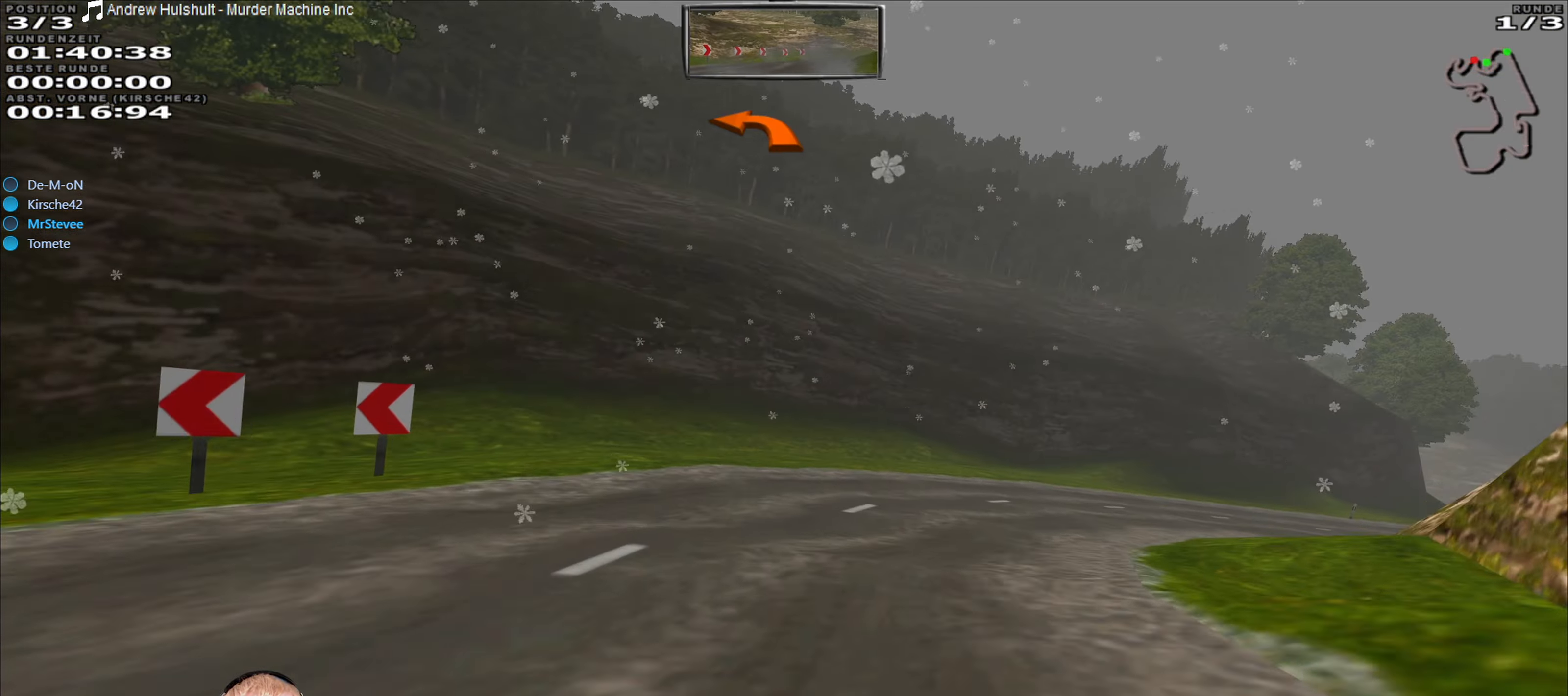
{"buttons": ["R2"], "left_stick": "right", "right_stick": "center", "events": []}
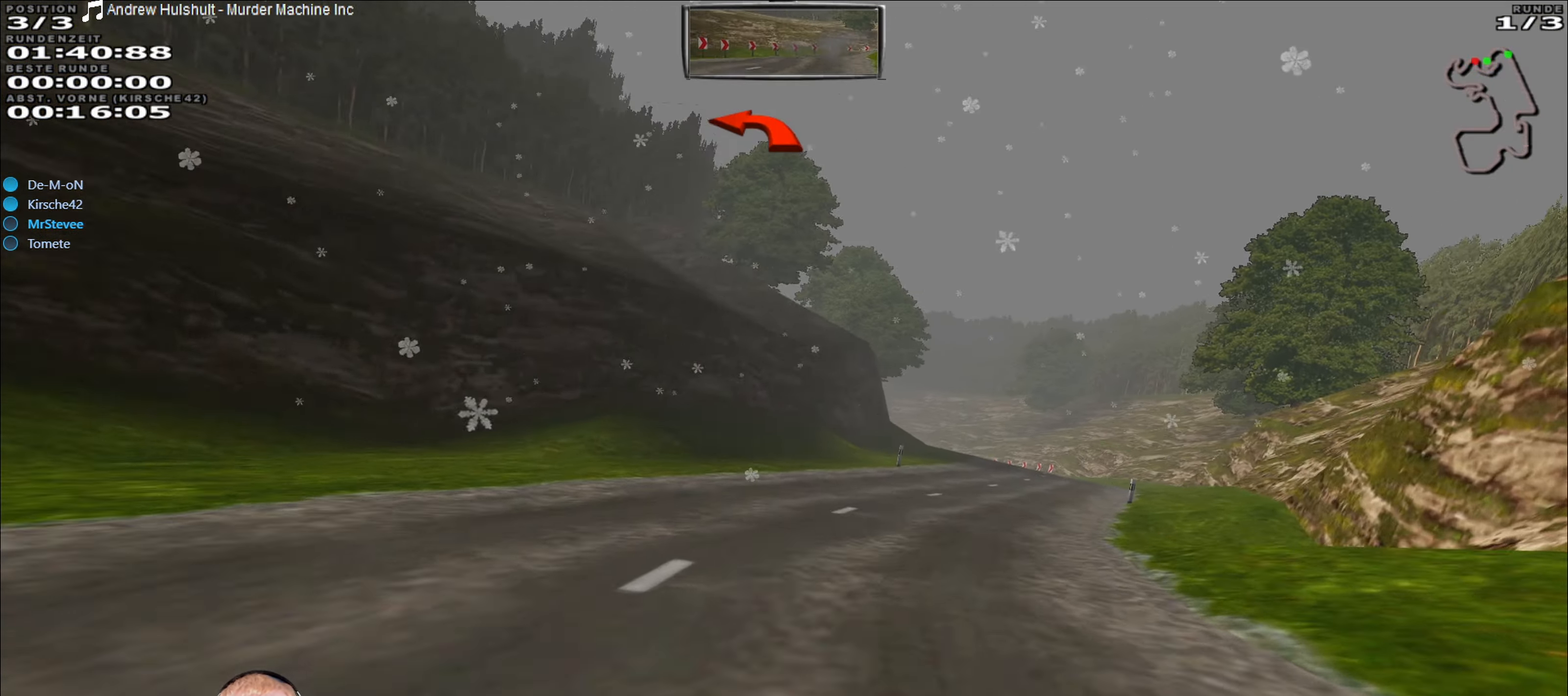
{"buttons": ["R2"], "left_stick": "center", "right_stick": "center", "events": [[50, "R2", "up"], [284, "left_stick", "center"], [300, "R2", "down"]]}
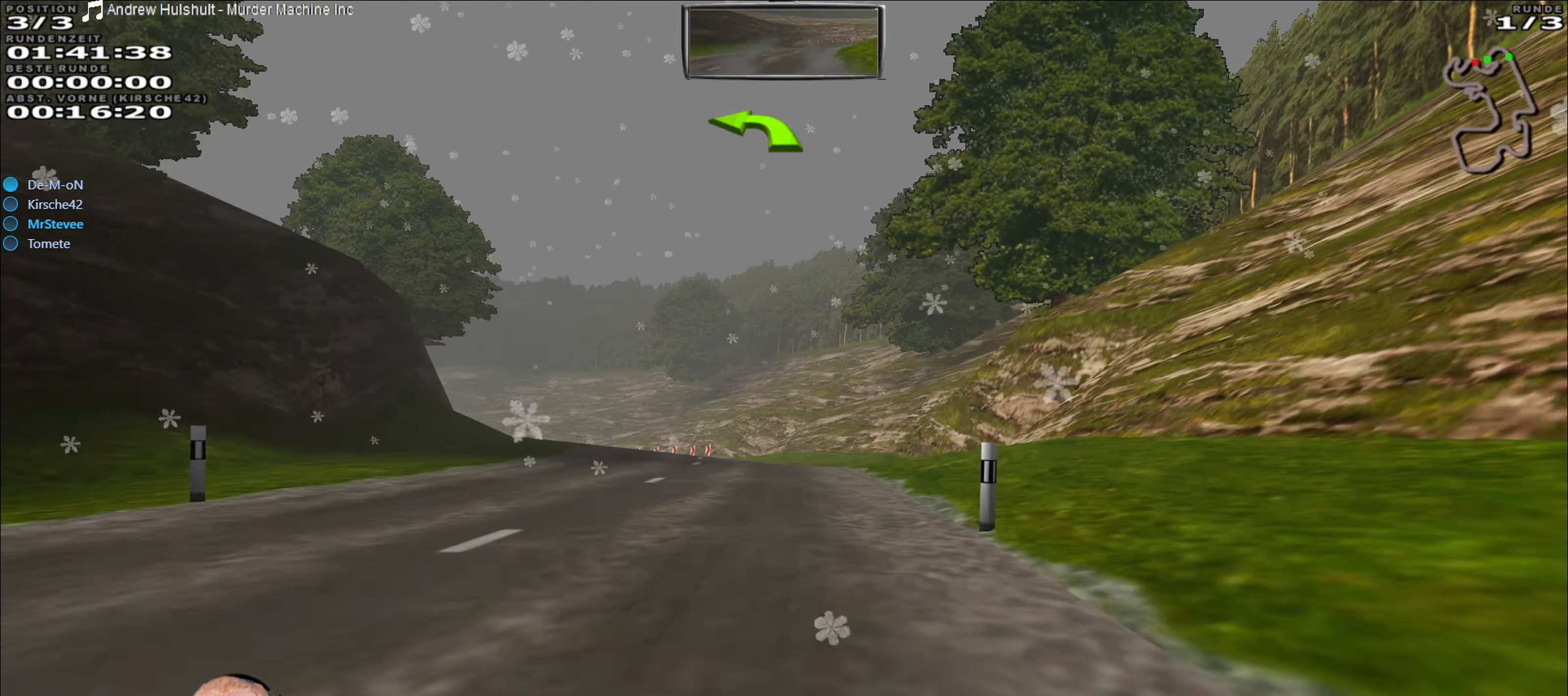
{"buttons": ["R2"], "left_stick": "left", "right_stick": "center", "events": [[350, "left_stick", "left"]]}
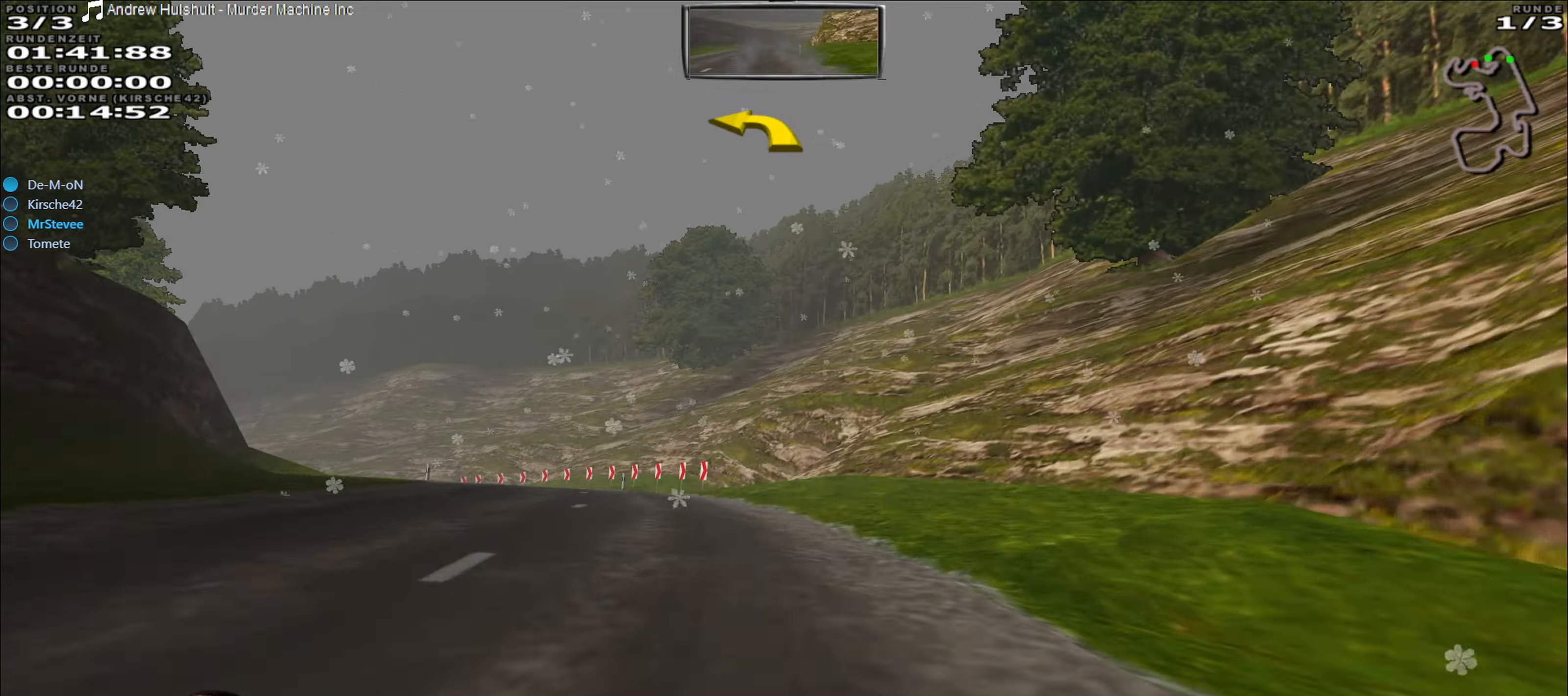
{"buttons": ["R2"], "left_stick": "center", "right_stick": "right", "events": [[133, "right_stick", "right"], [233, "left_stick", "center"], [350, "left_stick", "left"], [483, "left_stick", "center"]]}
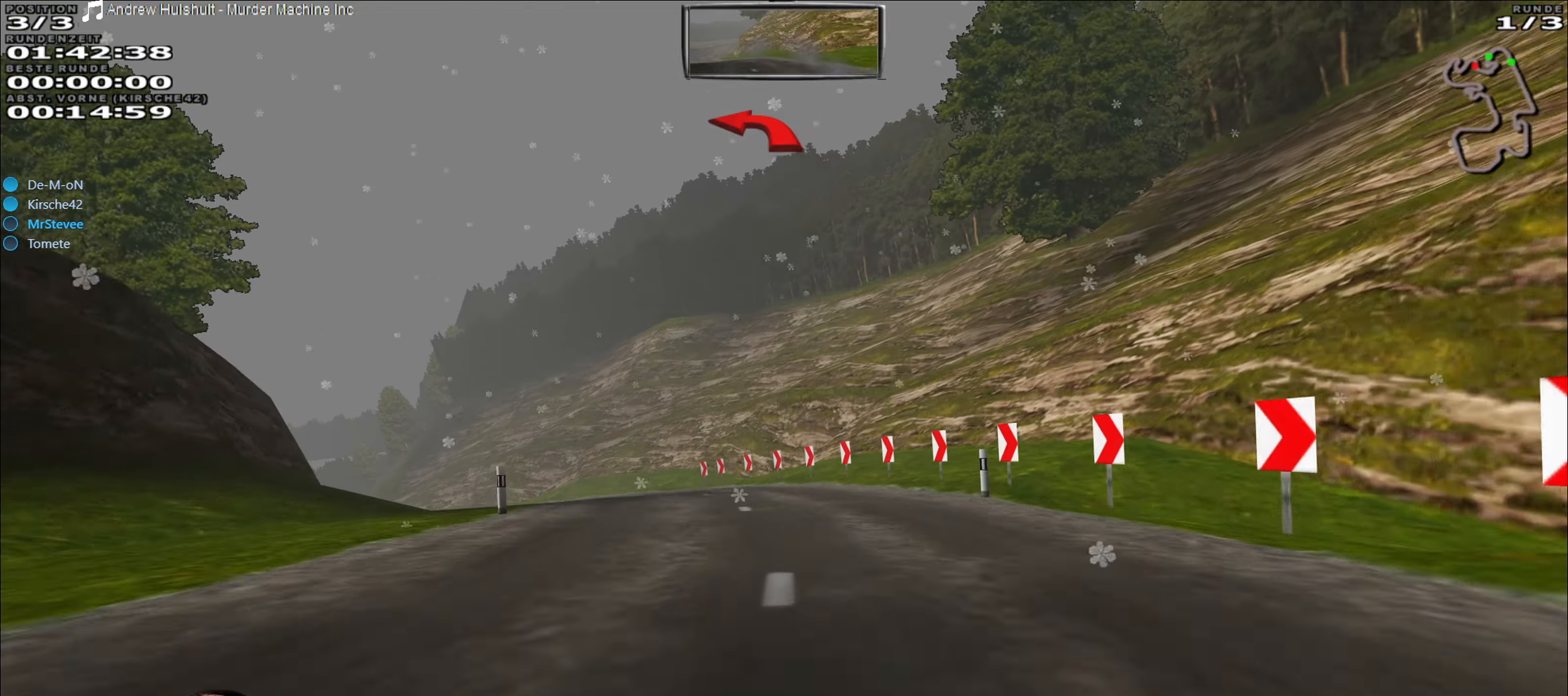
{"buttons": [], "left_stick": "center", "right_stick": "center", "events": [[16, "left_stick", "left"], [166, "right_stick", "center"], [250, "R2", "up"], [283, "left_stick", "center"], [383, "left_stick", "left"], [433, "left_stick", "center"]]}
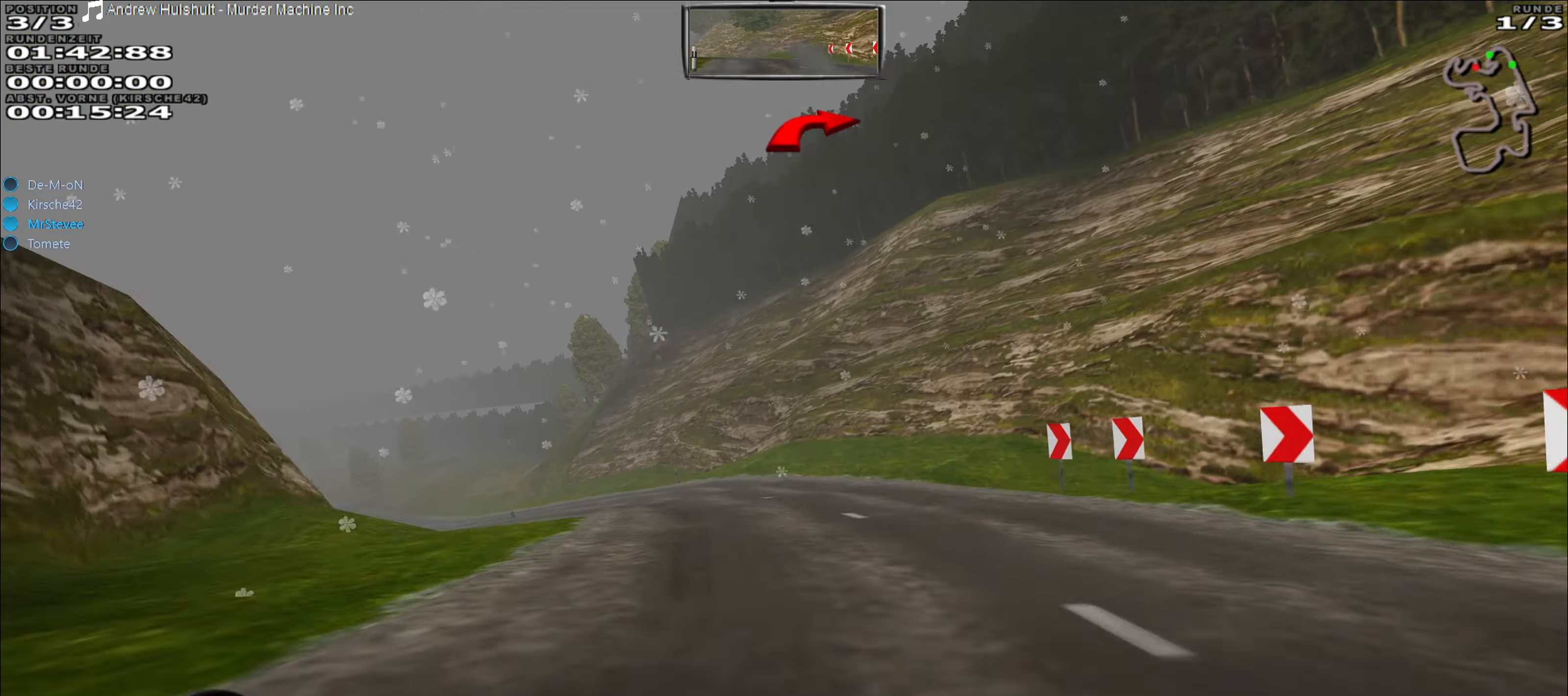
{"buttons": ["R2"], "left_stick": "left", "right_stick": "center", "events": [[100, "R2", "down"], [166, "left_stick", "left"]]}
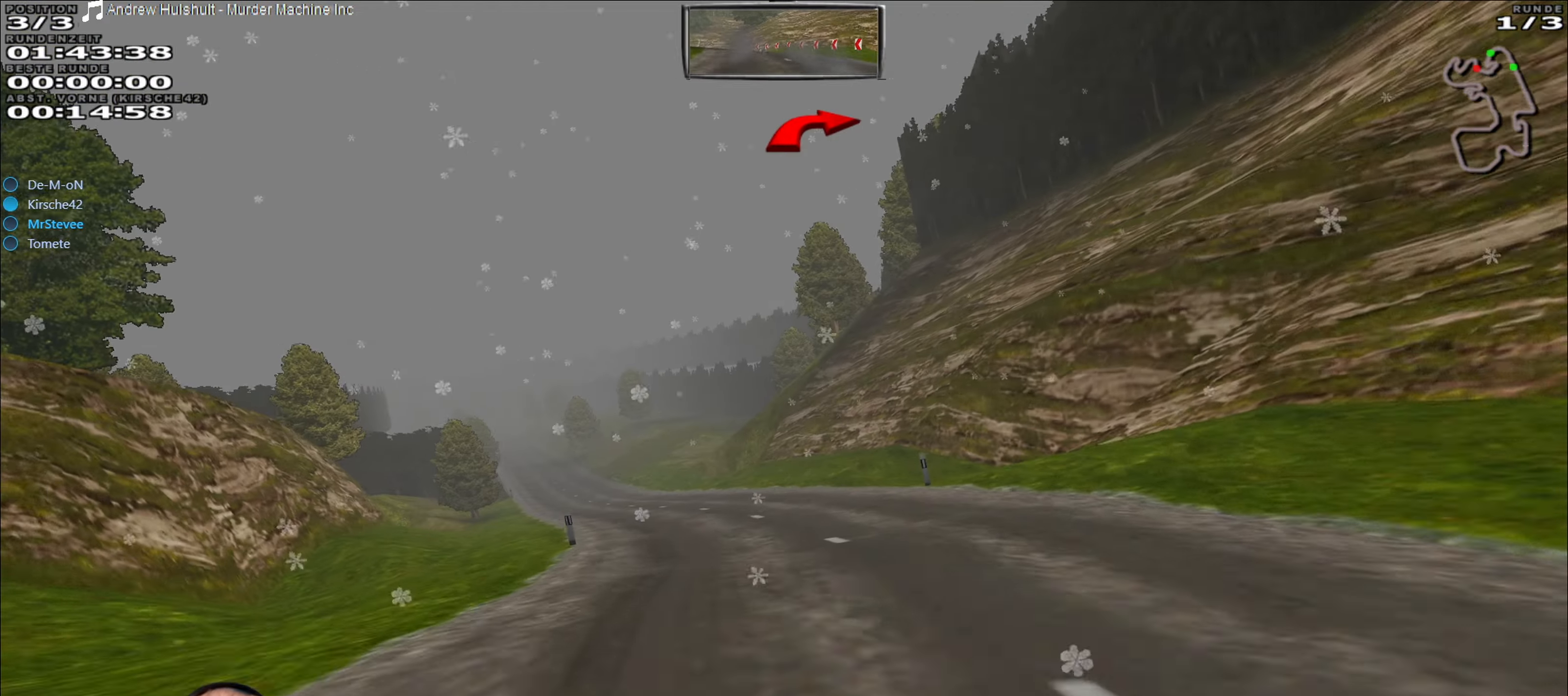
{"buttons": ["R2"], "left_stick": "left", "right_stick": "center", "events": [[16, "left_stick", "center"], [100, "left_stick", "left"], [166, "left_stick", "center"], [416, "left_stick", "left"]]}
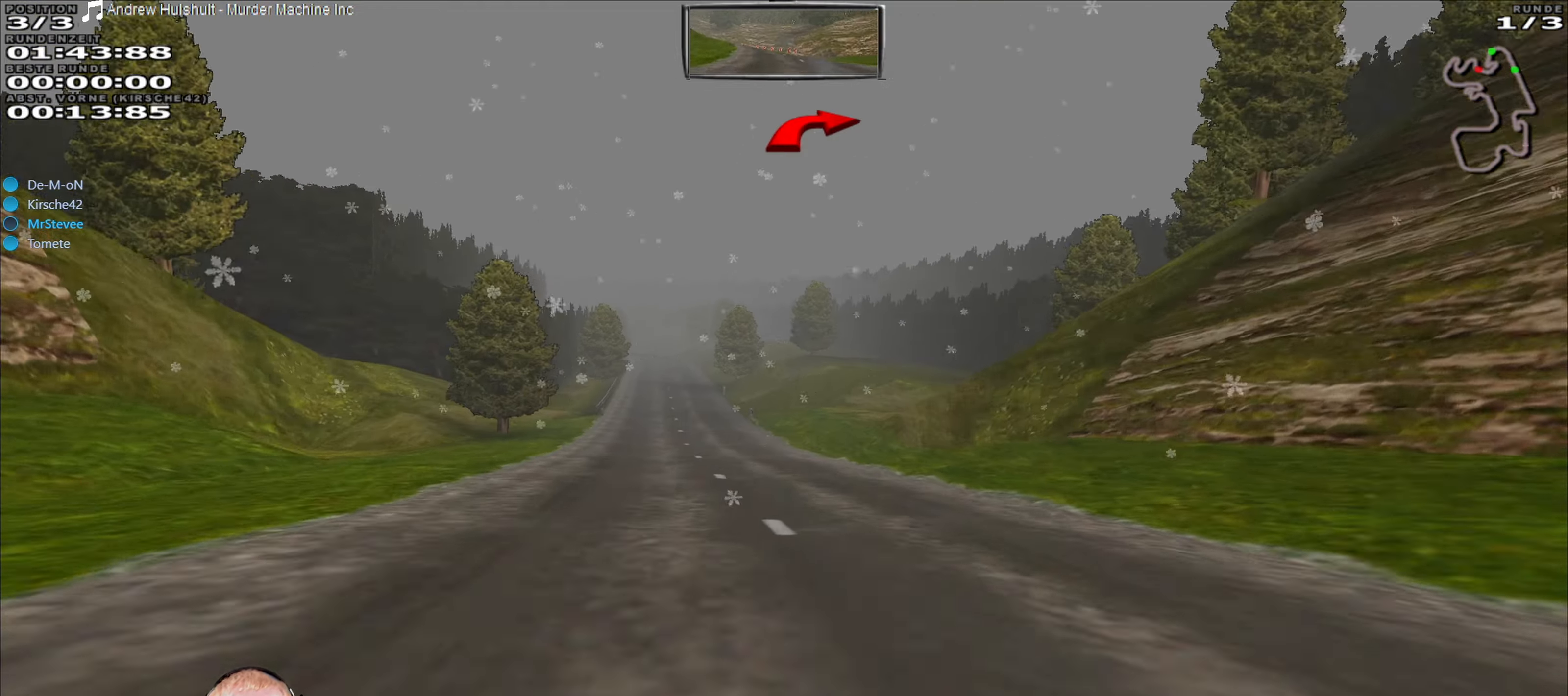
{"buttons": ["R2"], "left_stick": "center", "right_stick": "center", "events": [[66, "left_stick", "center"]]}
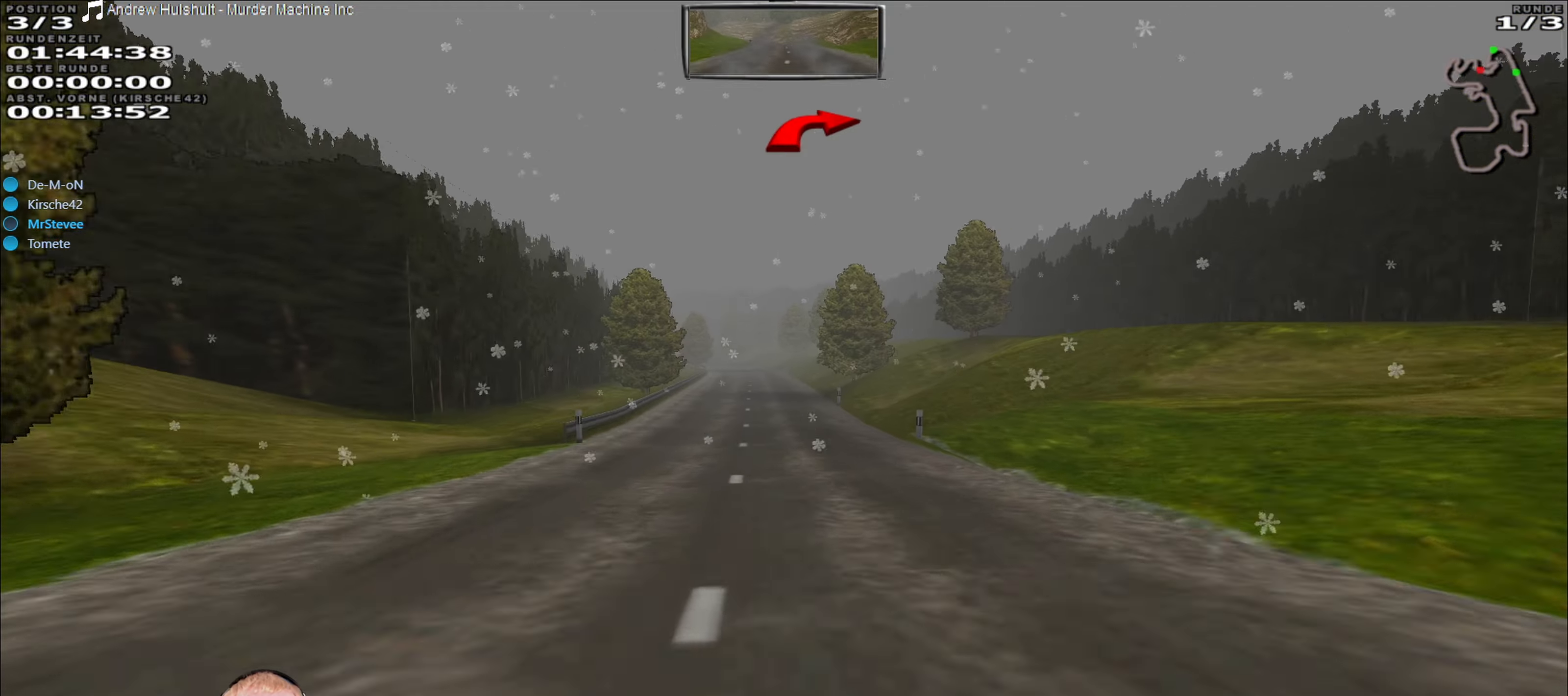
{"buttons": ["R2"], "left_stick": "center", "right_stick": "center", "events": [[100, "left_stick", "left"], [166, "left_stick", "center"]]}
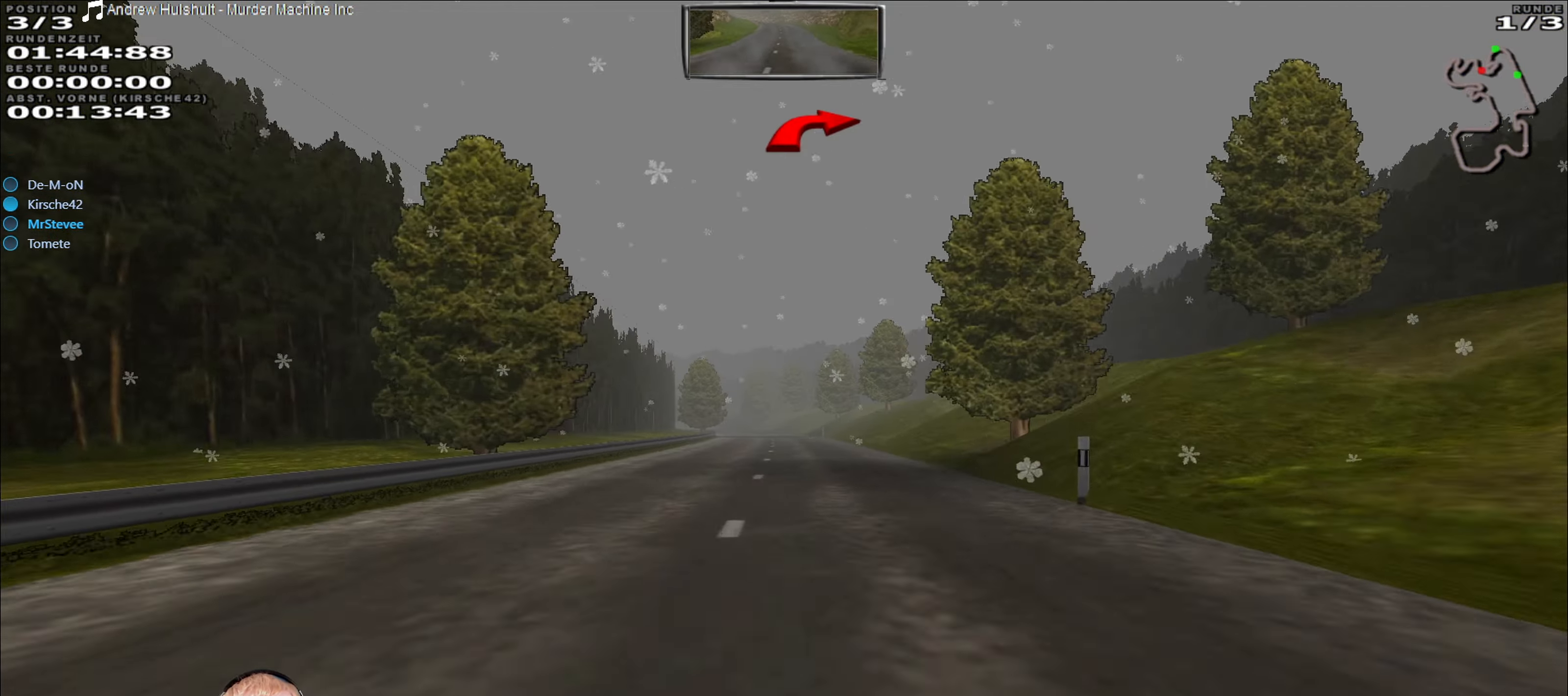
{"buttons": ["R2"], "left_stick": "center", "right_stick": "center", "events": [[350, "left_stick", "left"], [450, "left_stick", "center"]]}
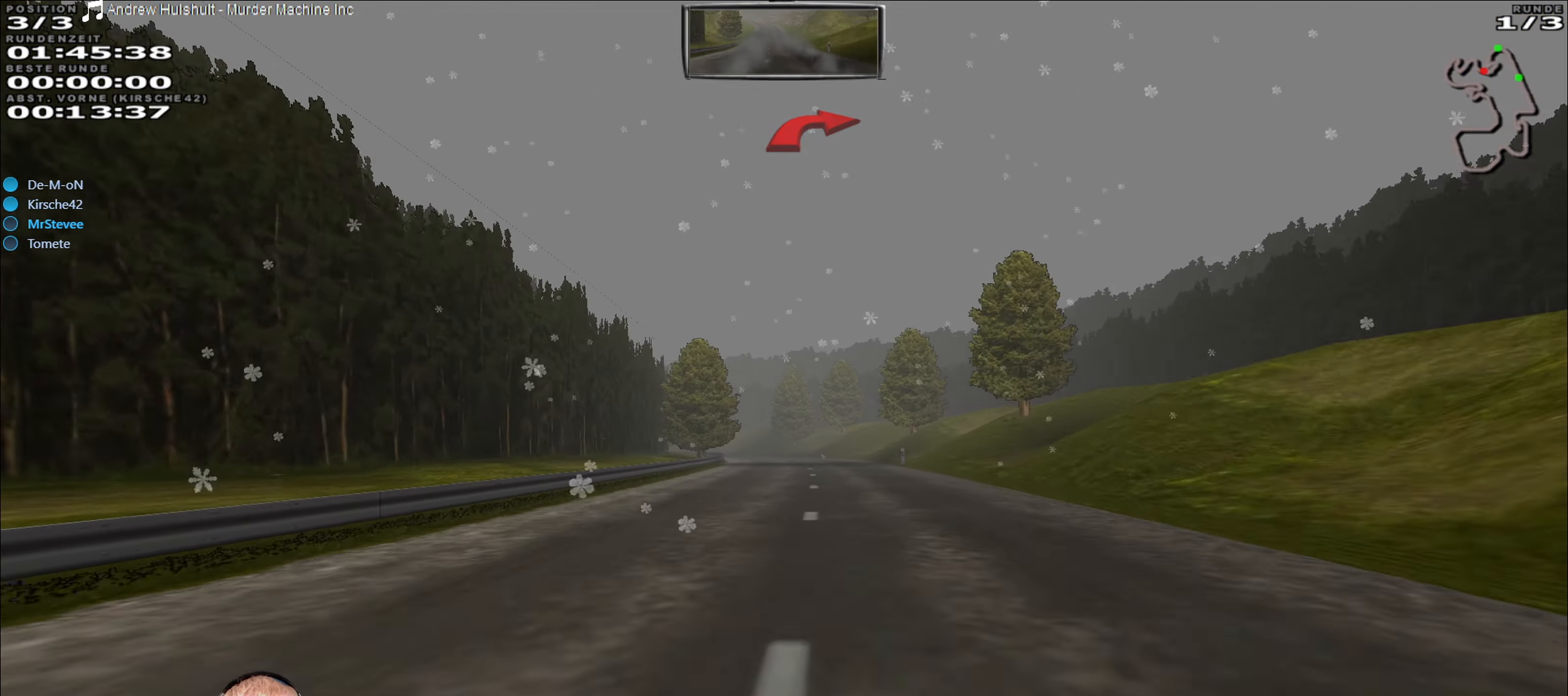
{"buttons": ["R2"], "left_stick": "center", "right_stick": "center", "events": []}
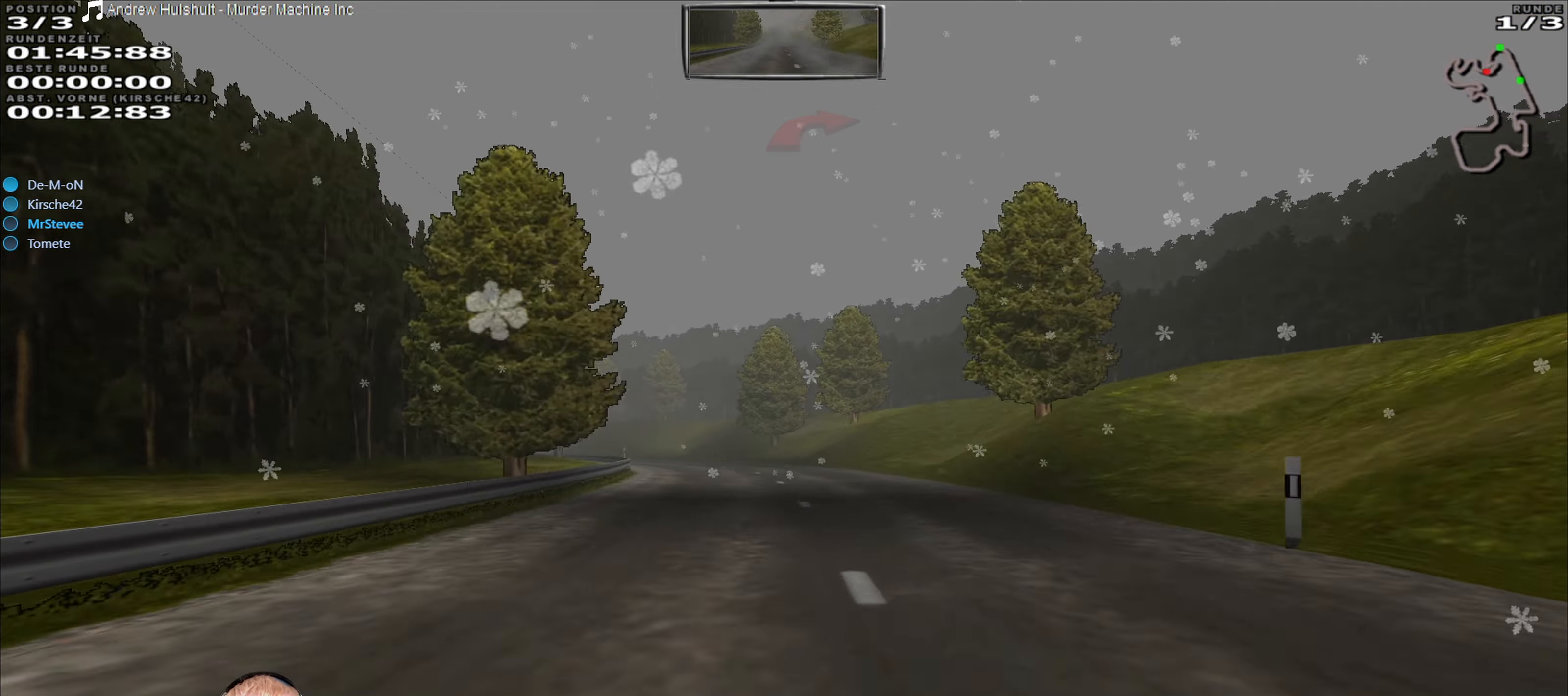
{"buttons": [], "left_stick": "left", "right_stick": "center", "events": [[183, "R2", "up"], [350, "left_stick", "left"]]}
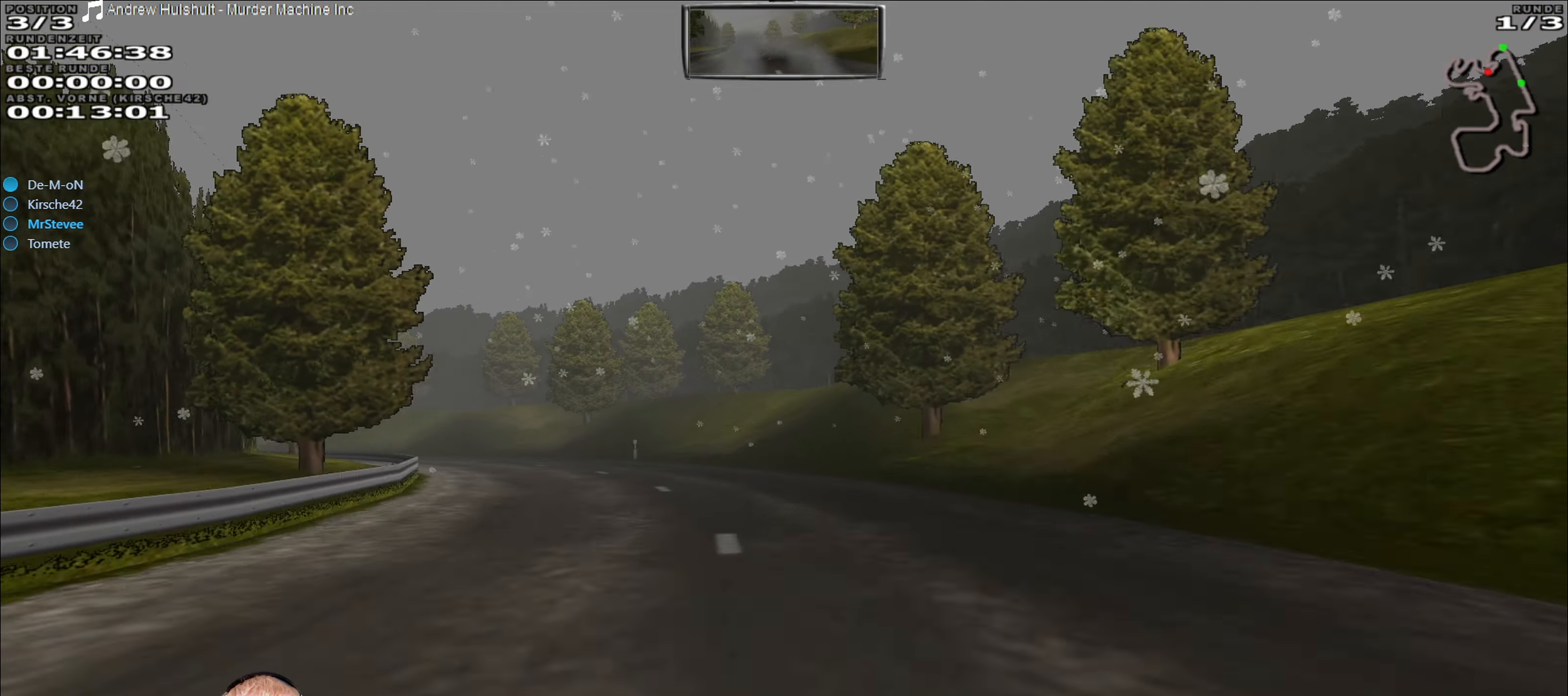
{"buttons": [], "left_stick": "down-left", "right_stick": "center", "events": [[133, "left_stick", "center"], [216, "left_stick", "down-left"]]}
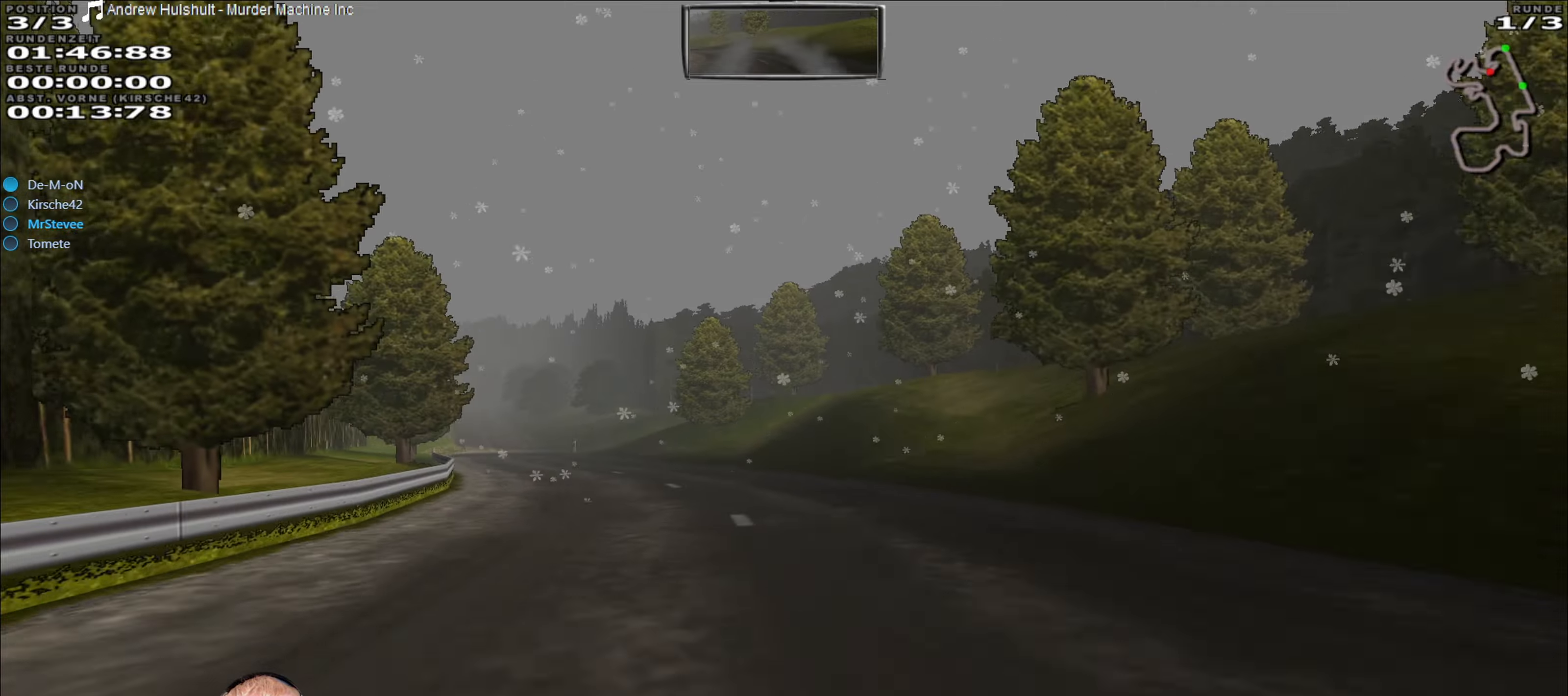
{"buttons": ["R2"], "left_stick": "center", "right_stick": "center", "events": [[117, "R2", "down"], [167, "left_stick", "center"]]}
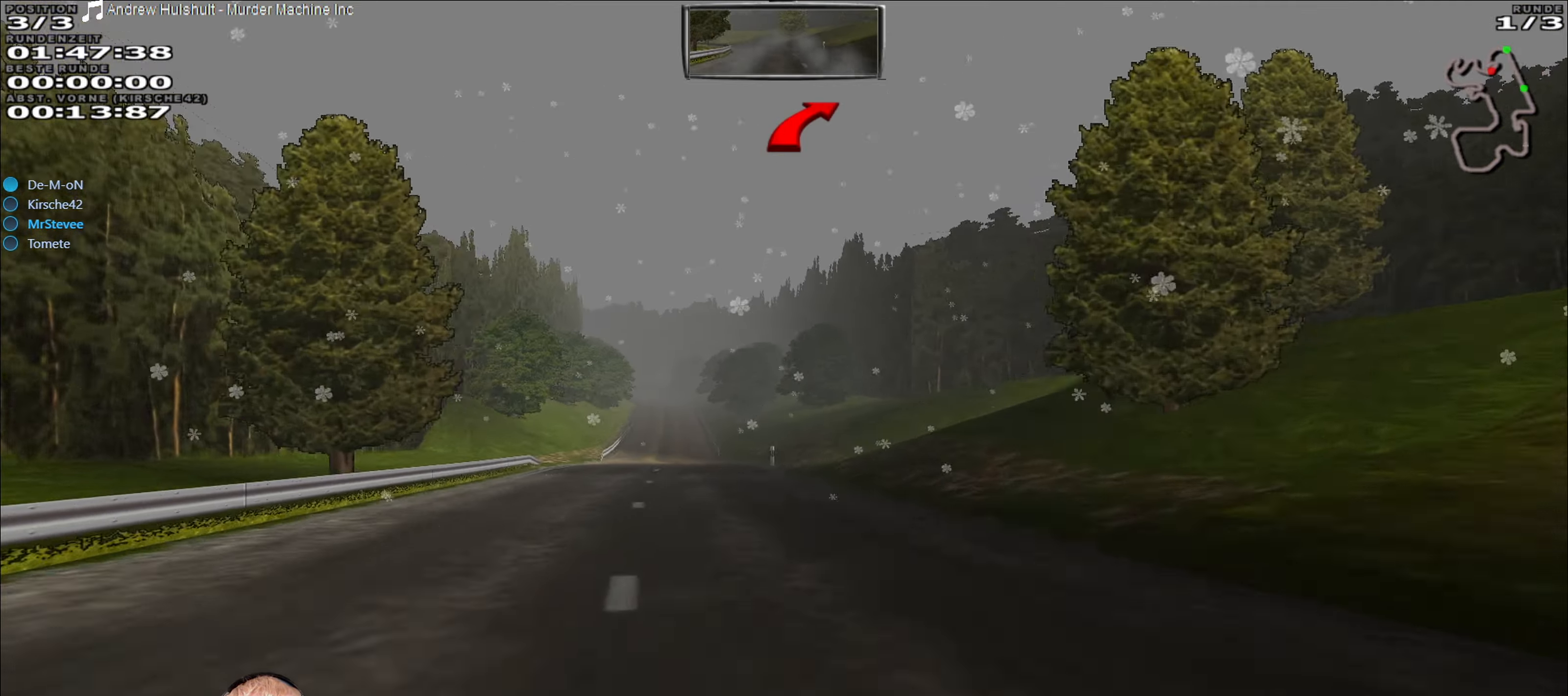
{"buttons": ["R2"], "left_stick": "center", "right_stick": "center", "events": [[50, "left_stick", "down-left"], [183, "left_stick", "center"]]}
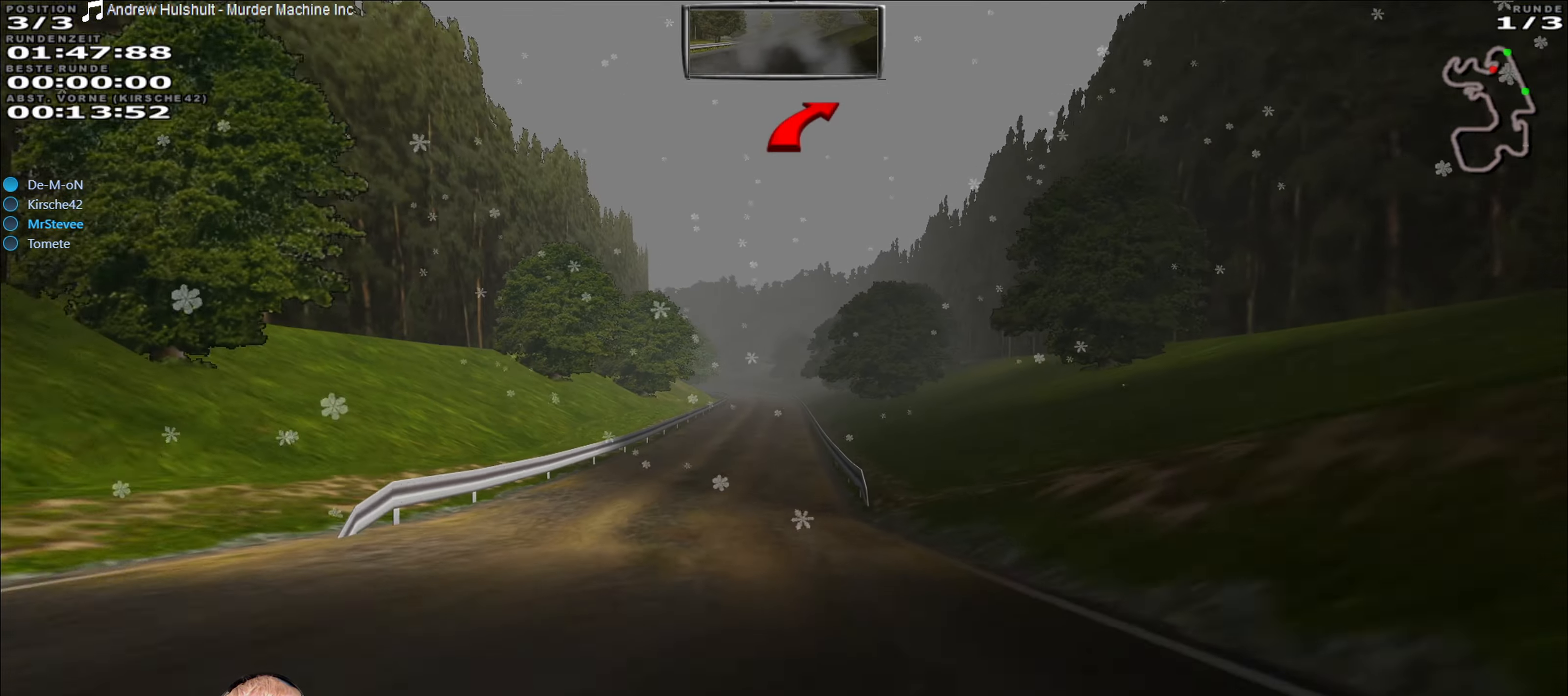
{"buttons": ["R2"], "left_stick": "center", "right_stick": "center", "events": [[317, "left_stick", "left"], [417, "left_stick", "center"]]}
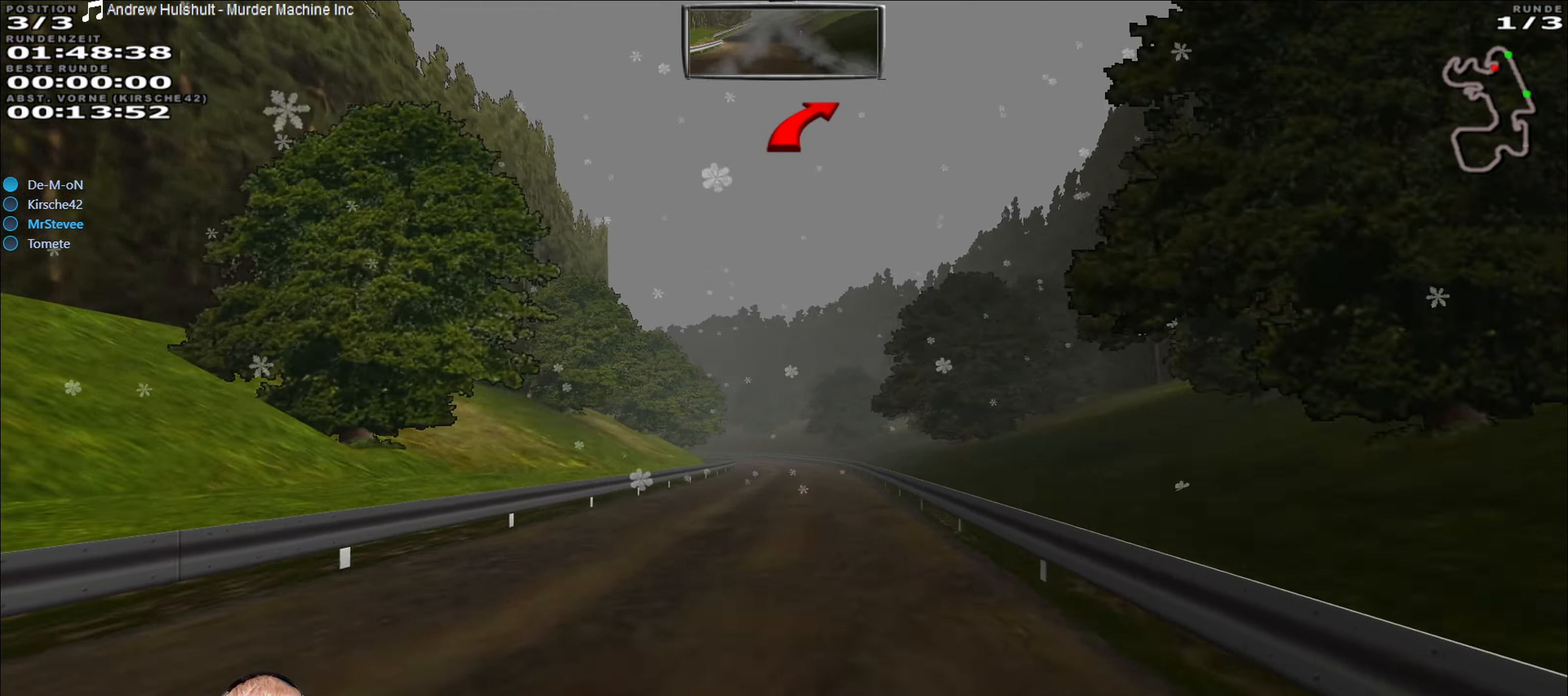
{"buttons": ["L2"], "left_stick": "center", "right_stick": "center", "events": [[317, "L2", "down"], [317, "R2", "up"]]}
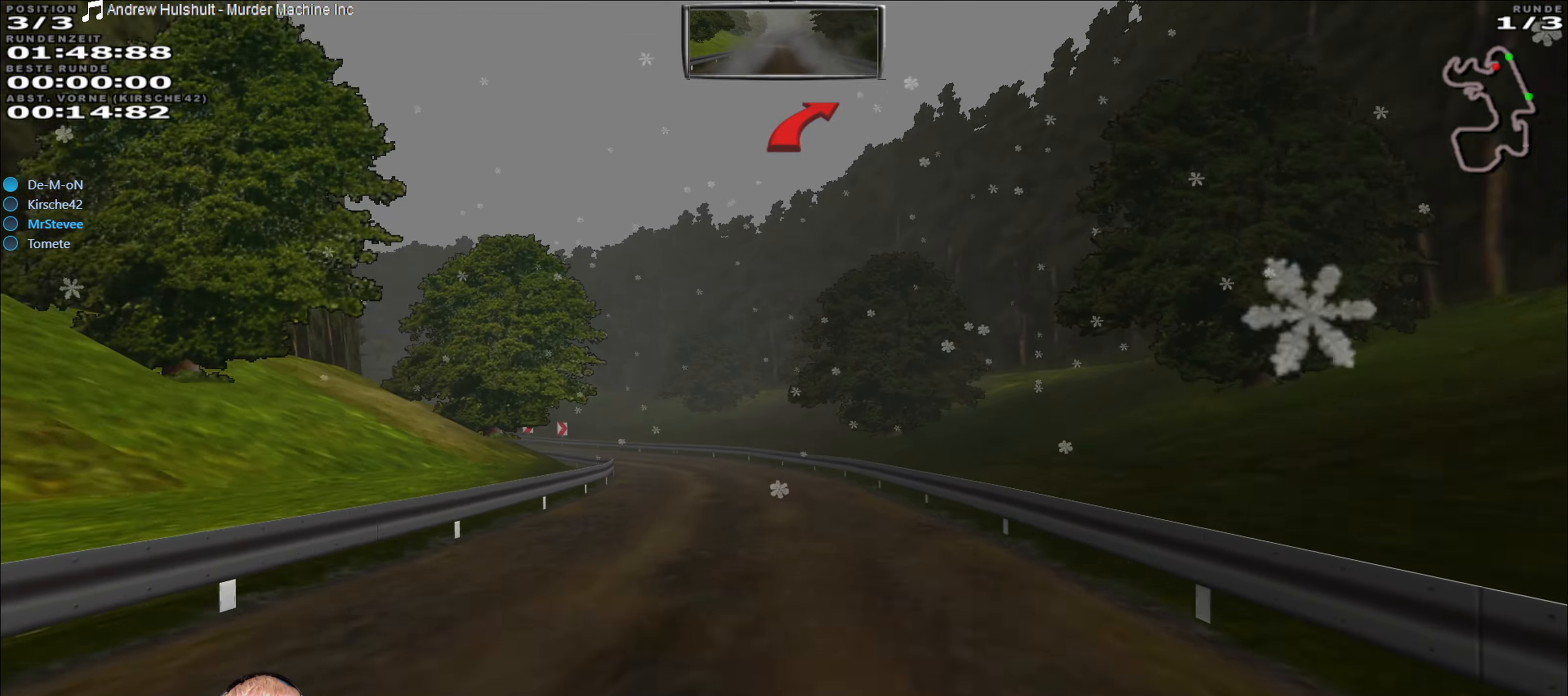
{"buttons": [], "left_stick": "center", "right_stick": "center", "events": [[50, "left_stick", "down-left"], [67, "L2", "up"], [450, "left_stick", "center"]]}
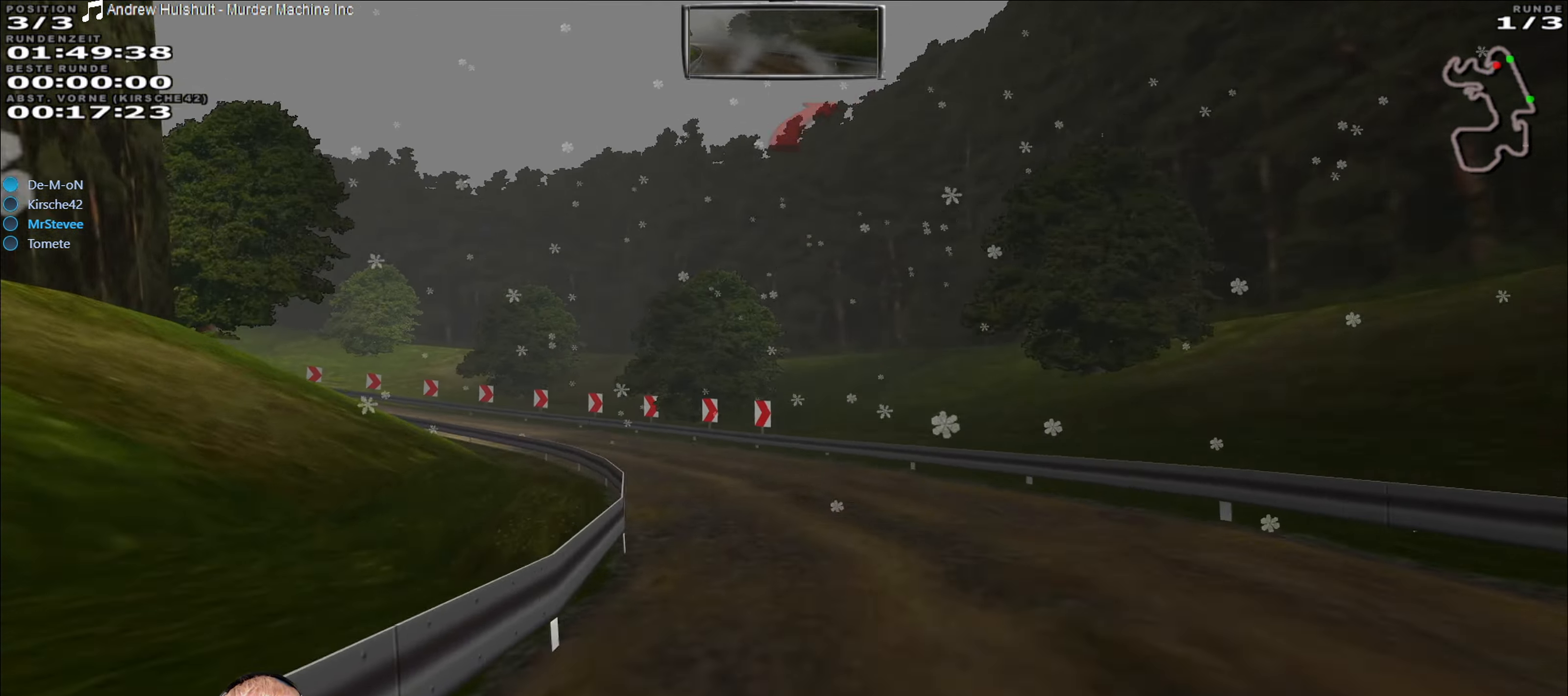
{"buttons": [], "left_stick": "down-left", "right_stick": "center", "events": [[117, "left_stick", "down-left"]]}
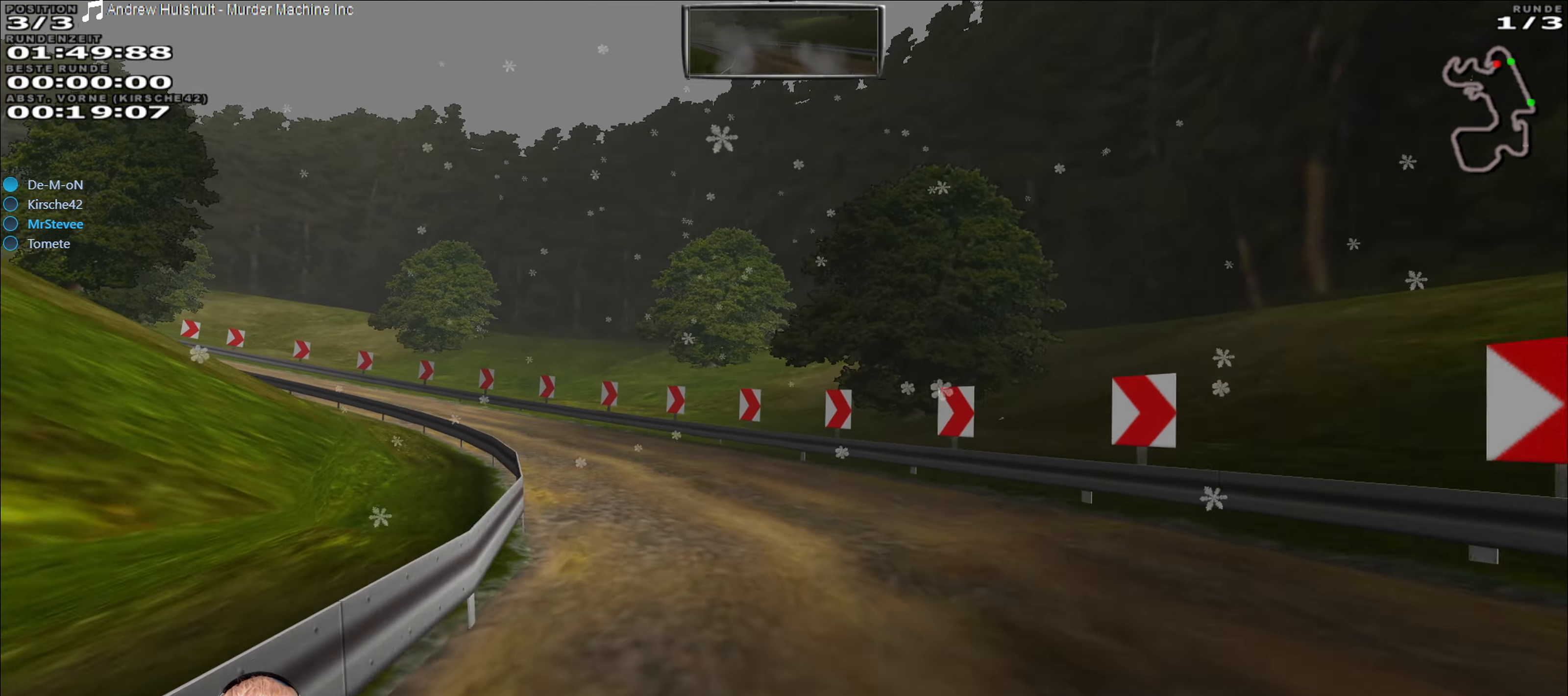
{"buttons": ["R2"], "left_stick": "down-left", "right_stick": "center", "events": [[217, "R2", "down"], [233, "left_stick", "center"], [400, "left_stick", "down-left"]]}
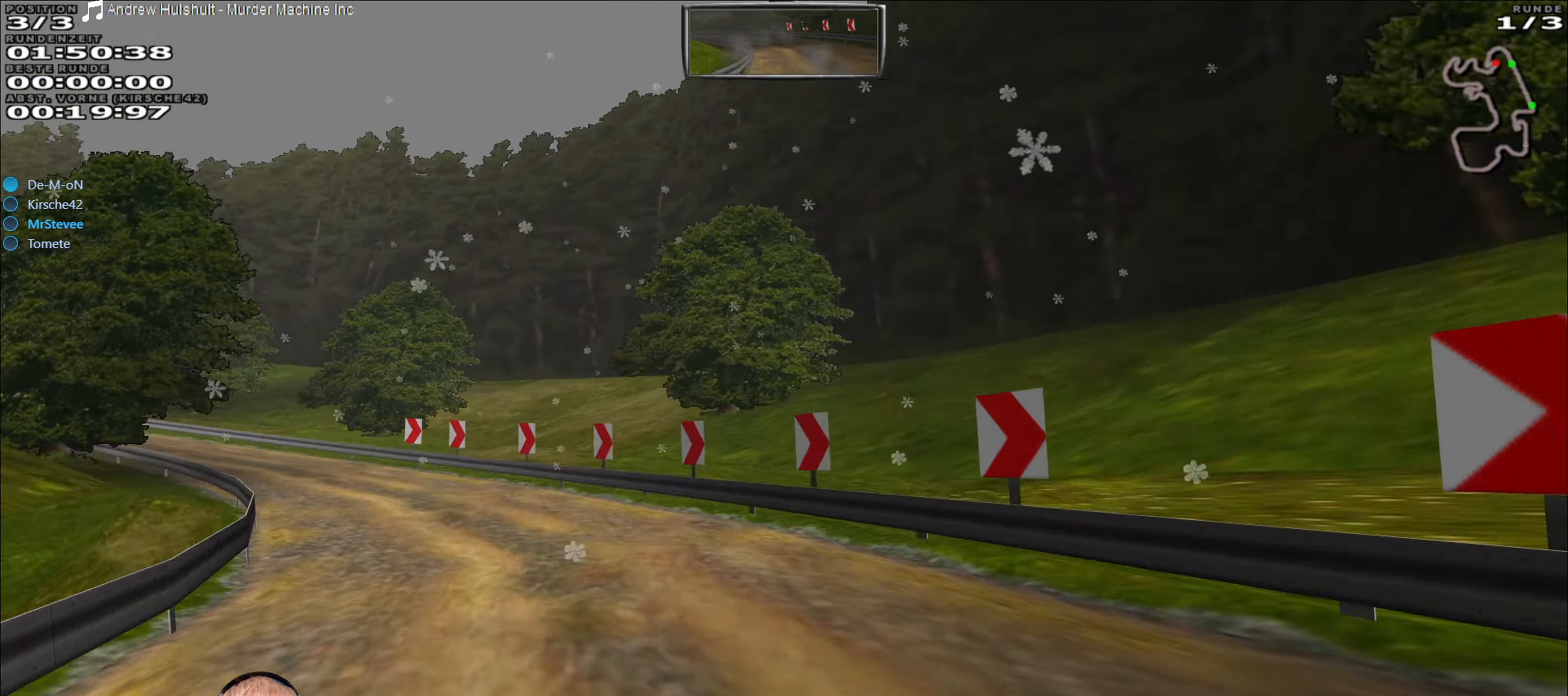
{"buttons": ["R2"], "left_stick": "down-left", "right_stick": "center", "events": []}
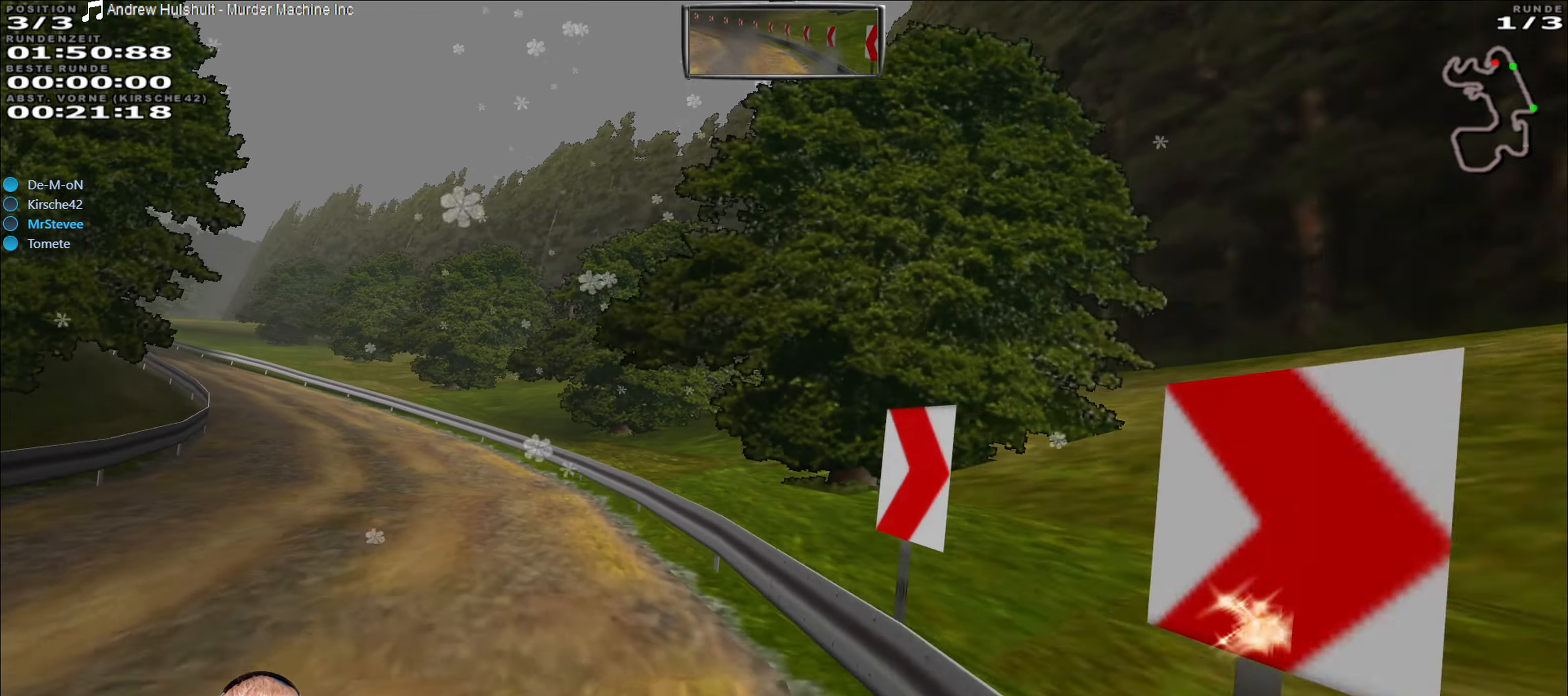
{"buttons": ["R2"], "left_stick": "down-left", "right_stick": "center", "events": []}
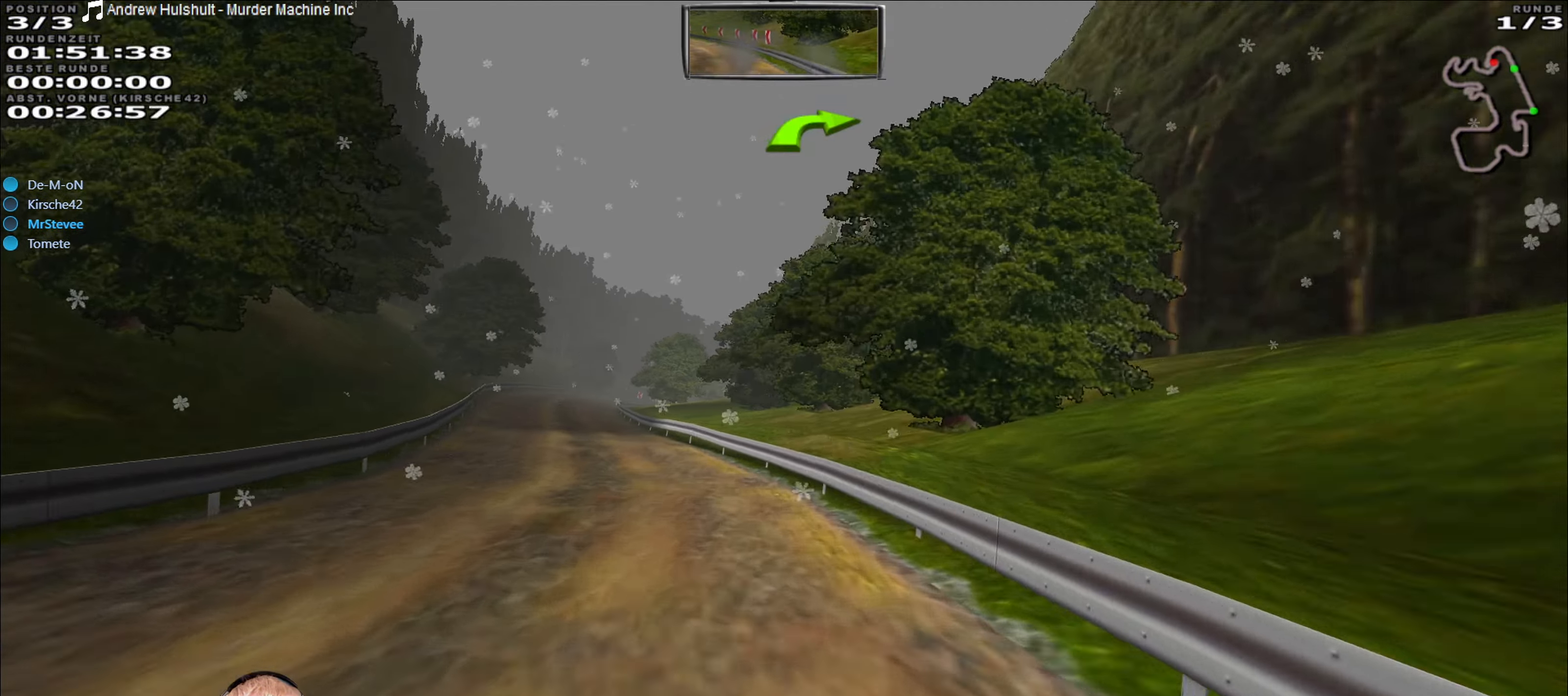
{"buttons": ["R2"], "left_stick": "center", "right_stick": "center", "events": [[250, "left_stick", "center"]]}
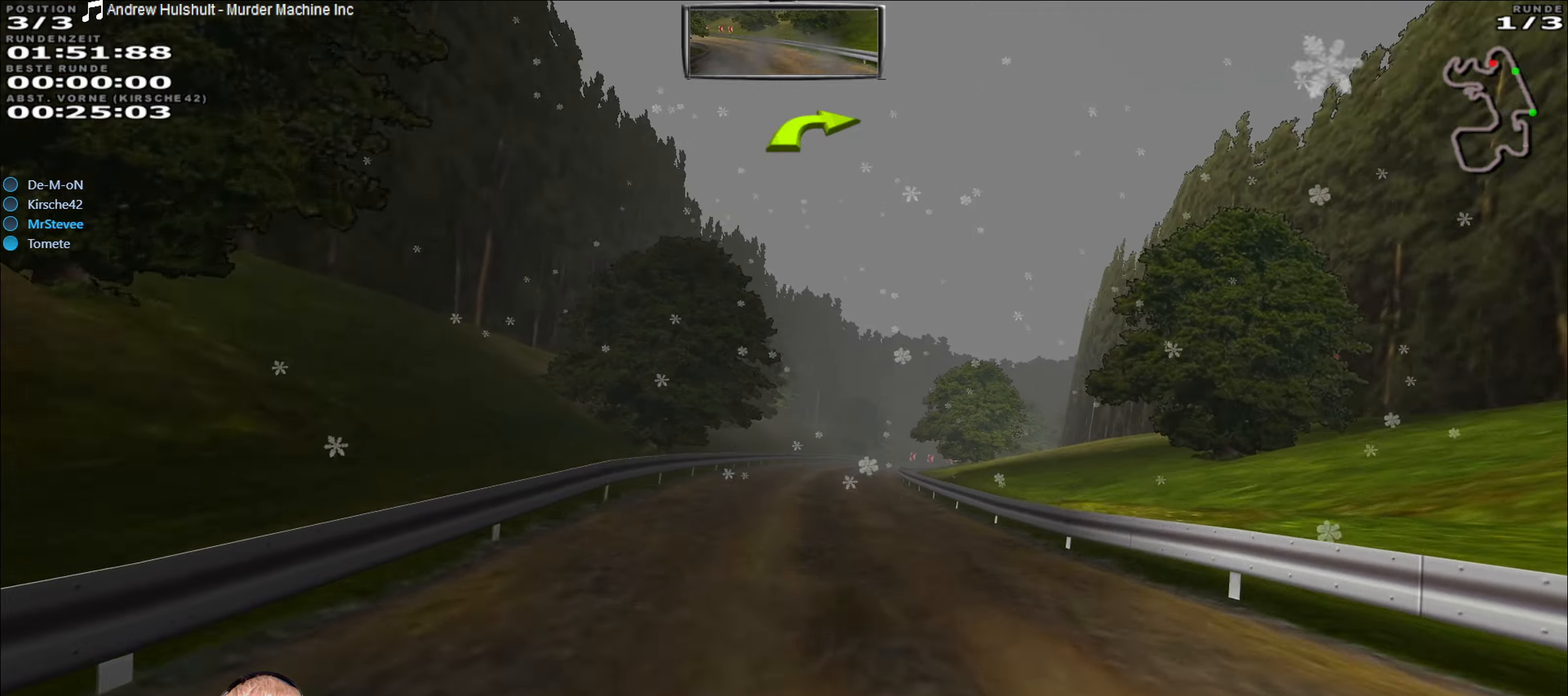
{"buttons": ["R2"], "left_stick": "center", "right_stick": "center", "events": []}
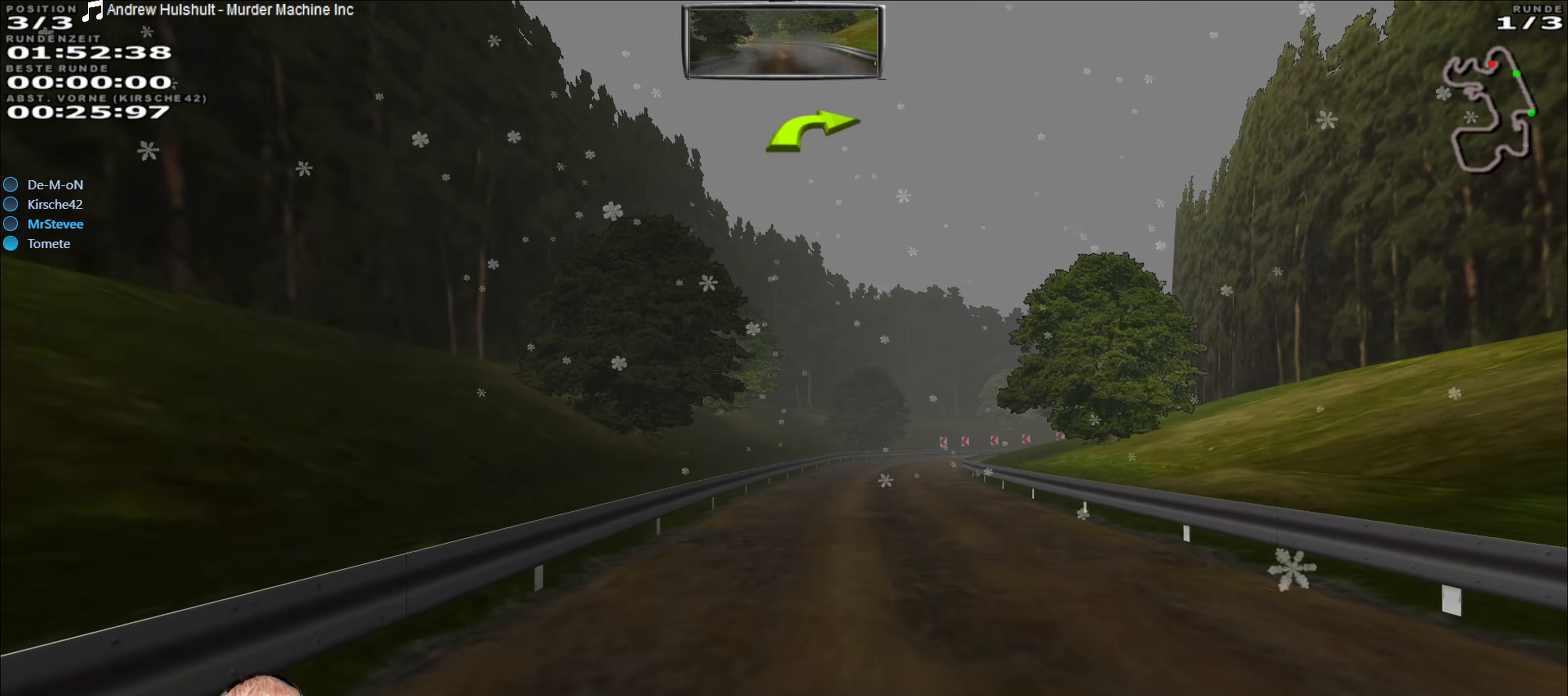
{"buttons": ["R2"], "left_stick": "center", "right_stick": "center", "events": [[17, "left_stick", "right"], [184, "left_stick", "center"]]}
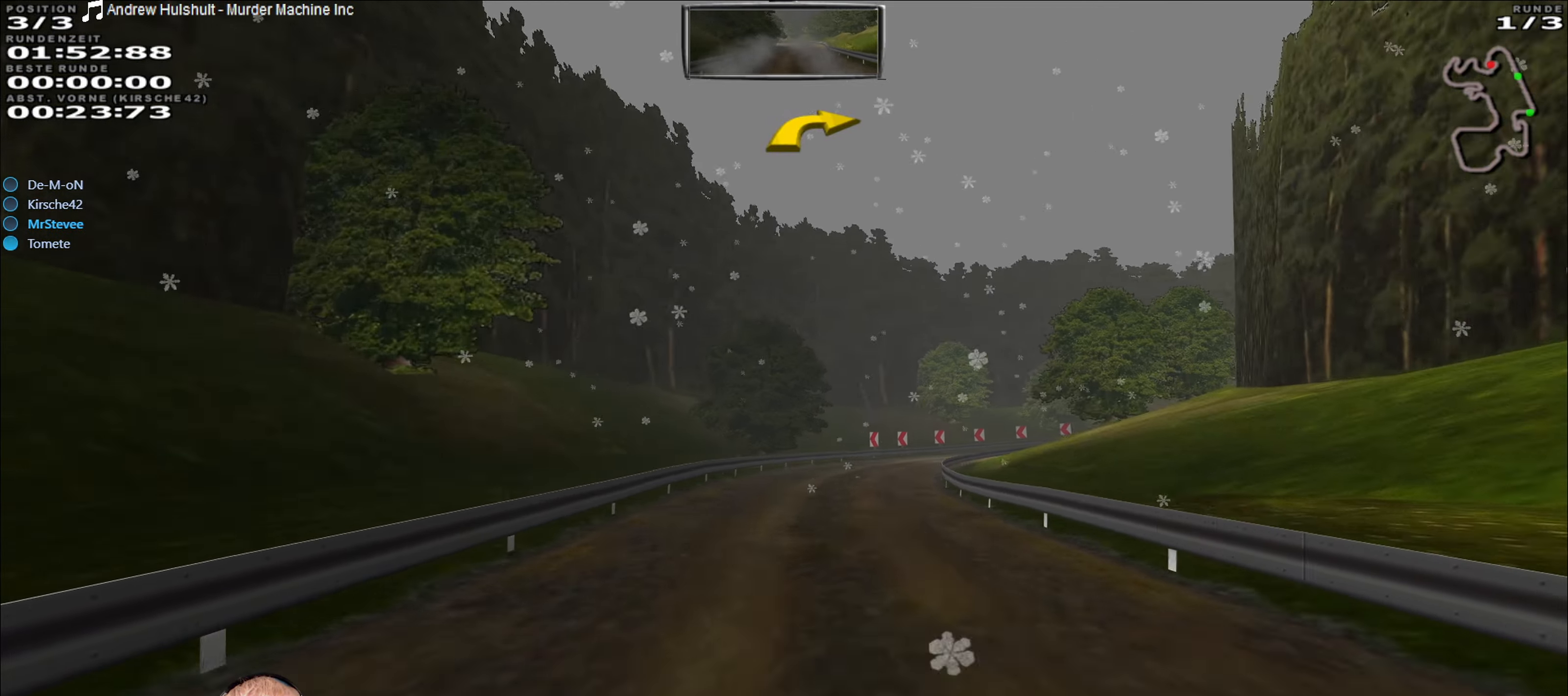
{"buttons": ["R2"], "left_stick": "center", "right_stick": "center", "events": [[250, "left_stick", "right"], [484, "left_stick", "center"]]}
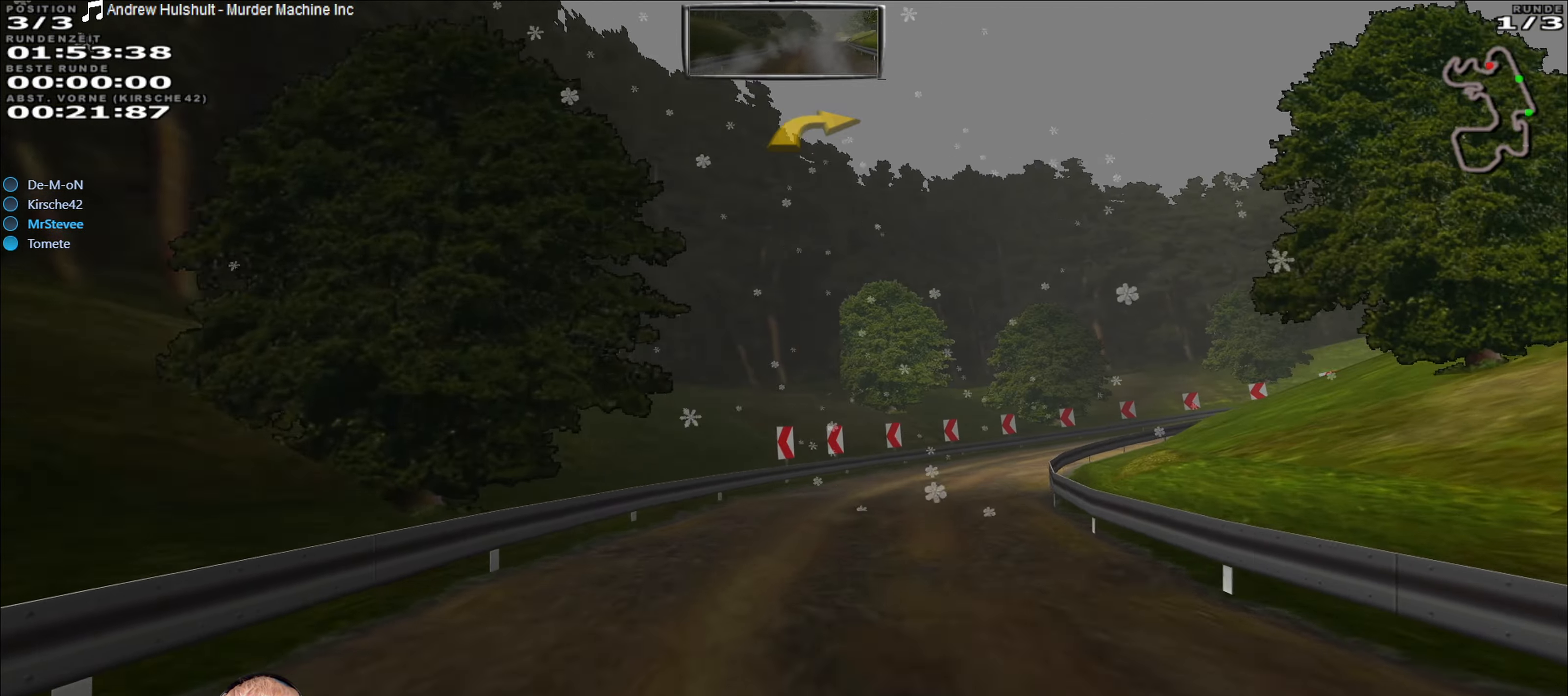
{"buttons": [], "left_stick": "right", "right_stick": "center", "events": [[17, "left_stick", "right"], [134, "R2", "up"], [234, "left_stick", "center"], [317, "left_stick", "right"]]}
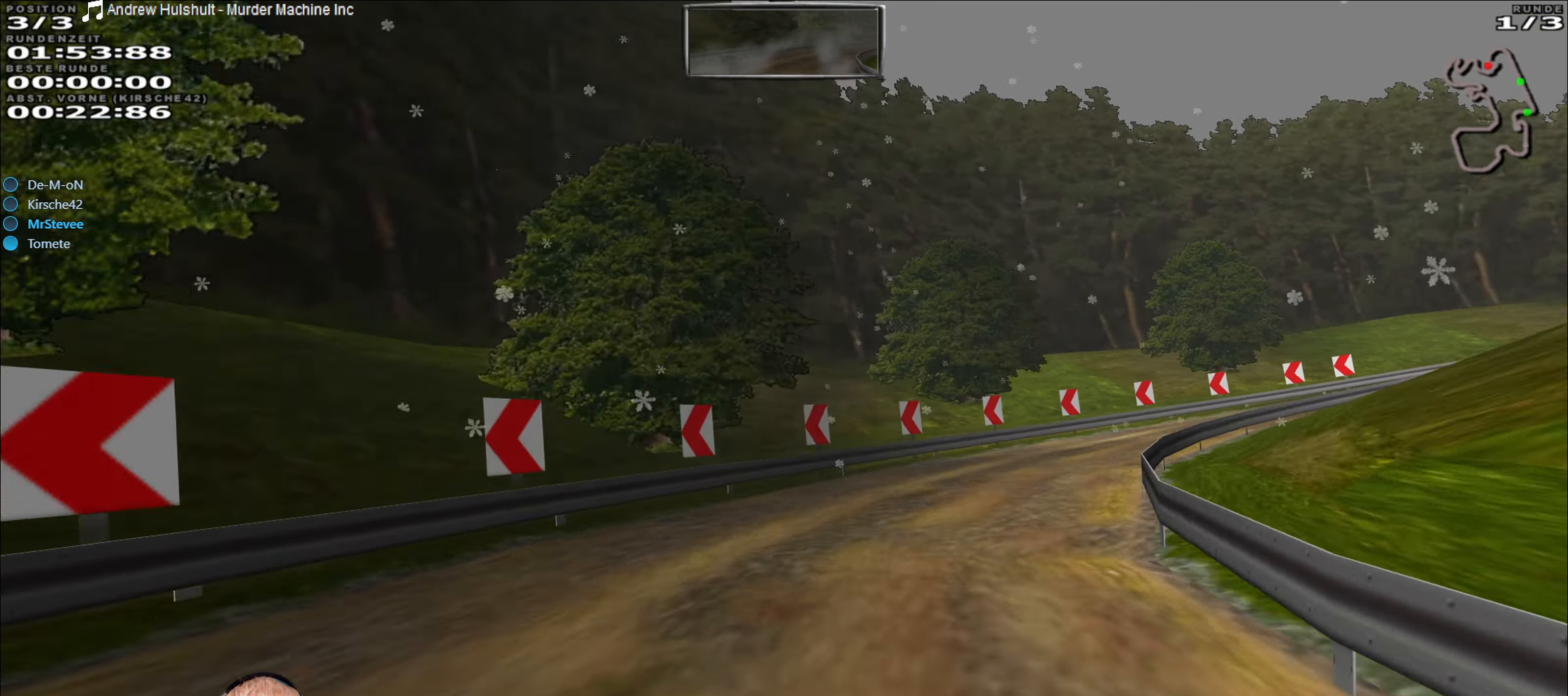
{"buttons": ["R2"], "left_stick": "right", "right_stick": "center", "events": [[434, "R2", "down"]]}